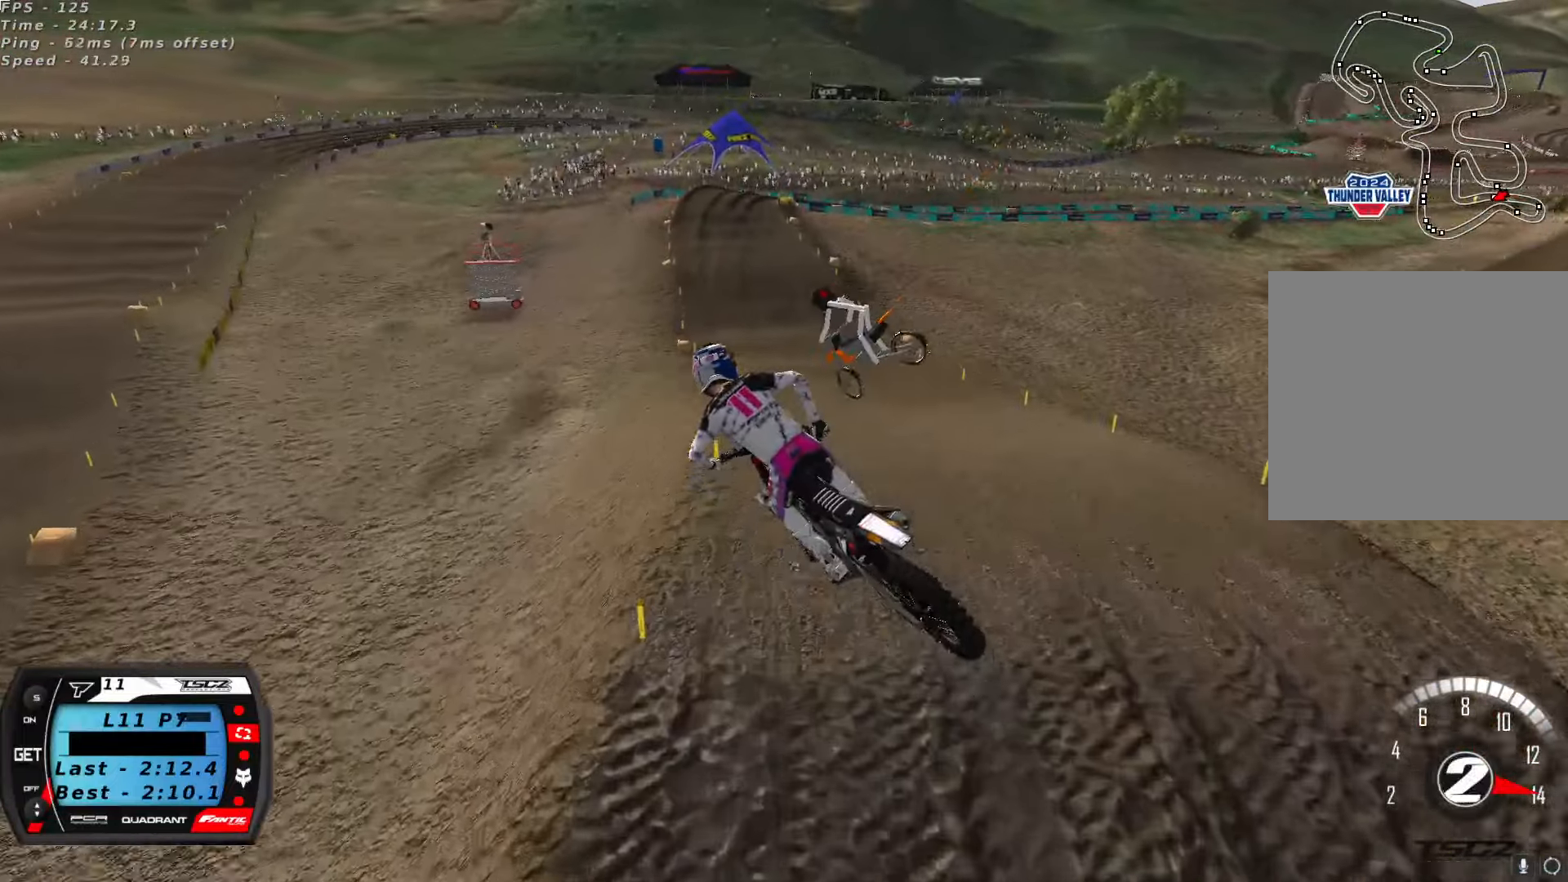
Gameplay with a controller (Xbox layout); each line is a JSON object with the inputs held at the frame after it (dt_ms = milliseconds from this image to that frame). "button_events" lists button changes between this image and that frame as [ms after this image, input, new state], when the widget could be followed in between (sticks are given only as held states).
{"dt_ms": 500, "buttons": ["R2"], "left_stick": "center", "right_stick": "up", "button_events": [[167, "A", "down"], [267, "A", "up"]]}
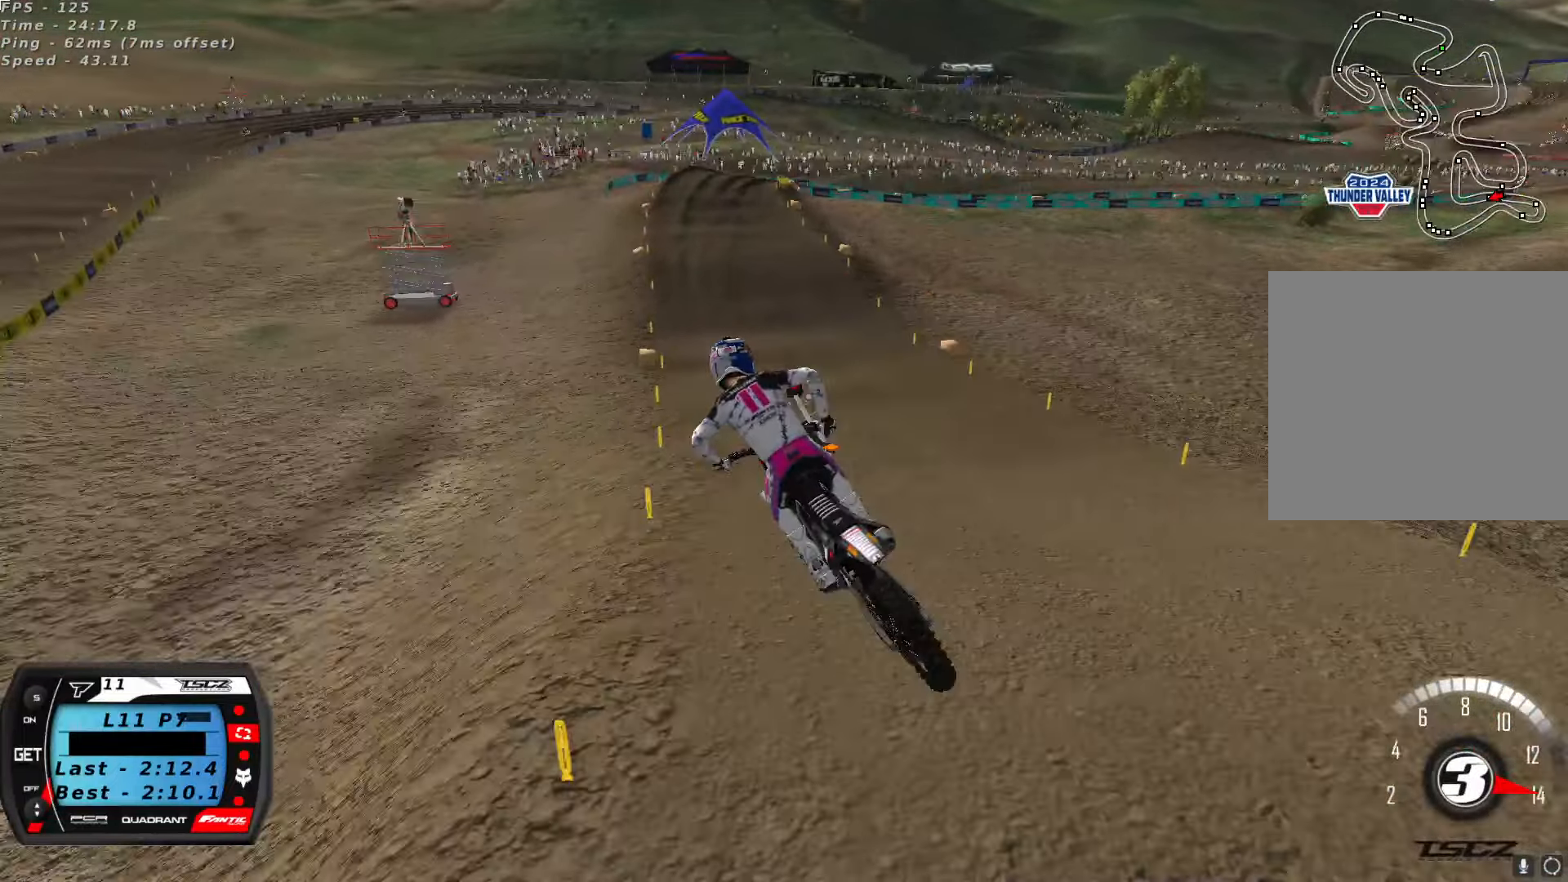
{"dt_ms": 500, "buttons": ["R2"], "left_stick": "right", "right_stick": "center", "button_events": []}
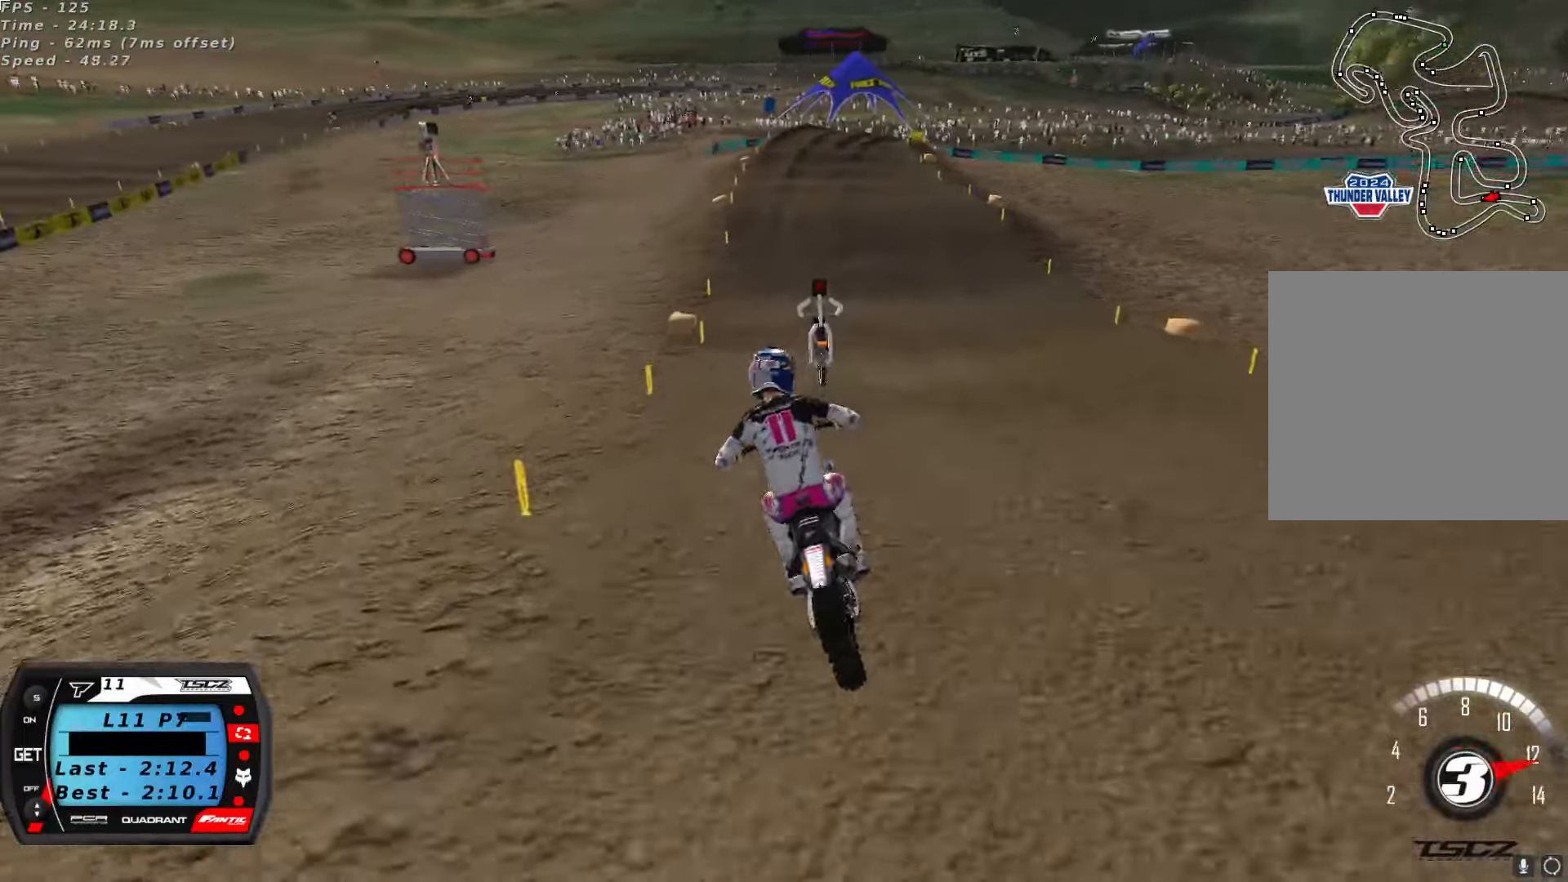
{"dt_ms": 500, "buttons": ["R2"], "left_stick": "center", "right_stick": "center", "button_events": [[84, "A", "down"], [184, "A", "up"]]}
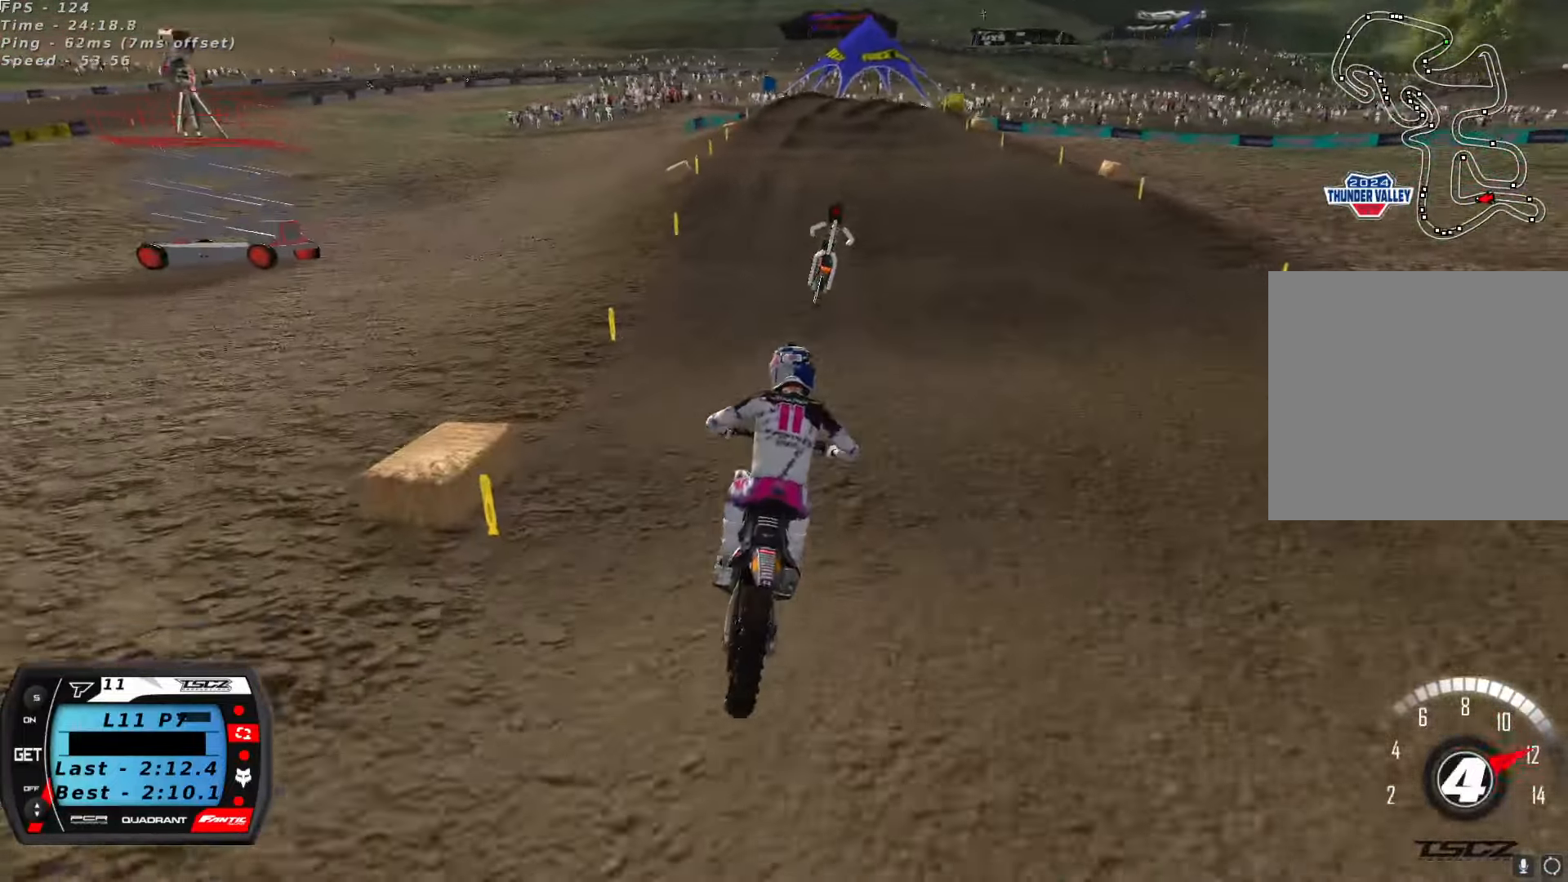
{"dt_ms": 1000, "buttons": ["R2"], "left_stick": "down-left", "right_stick": "center", "button_events": [[217, "X", "down"], [284, "X", "up"], [334, "R2", "up"], [500, "R2", "down"], [633, "R2", "up"], [850, "R2", "down"], [900, "X", "down"], [983, "X", "up"]]}
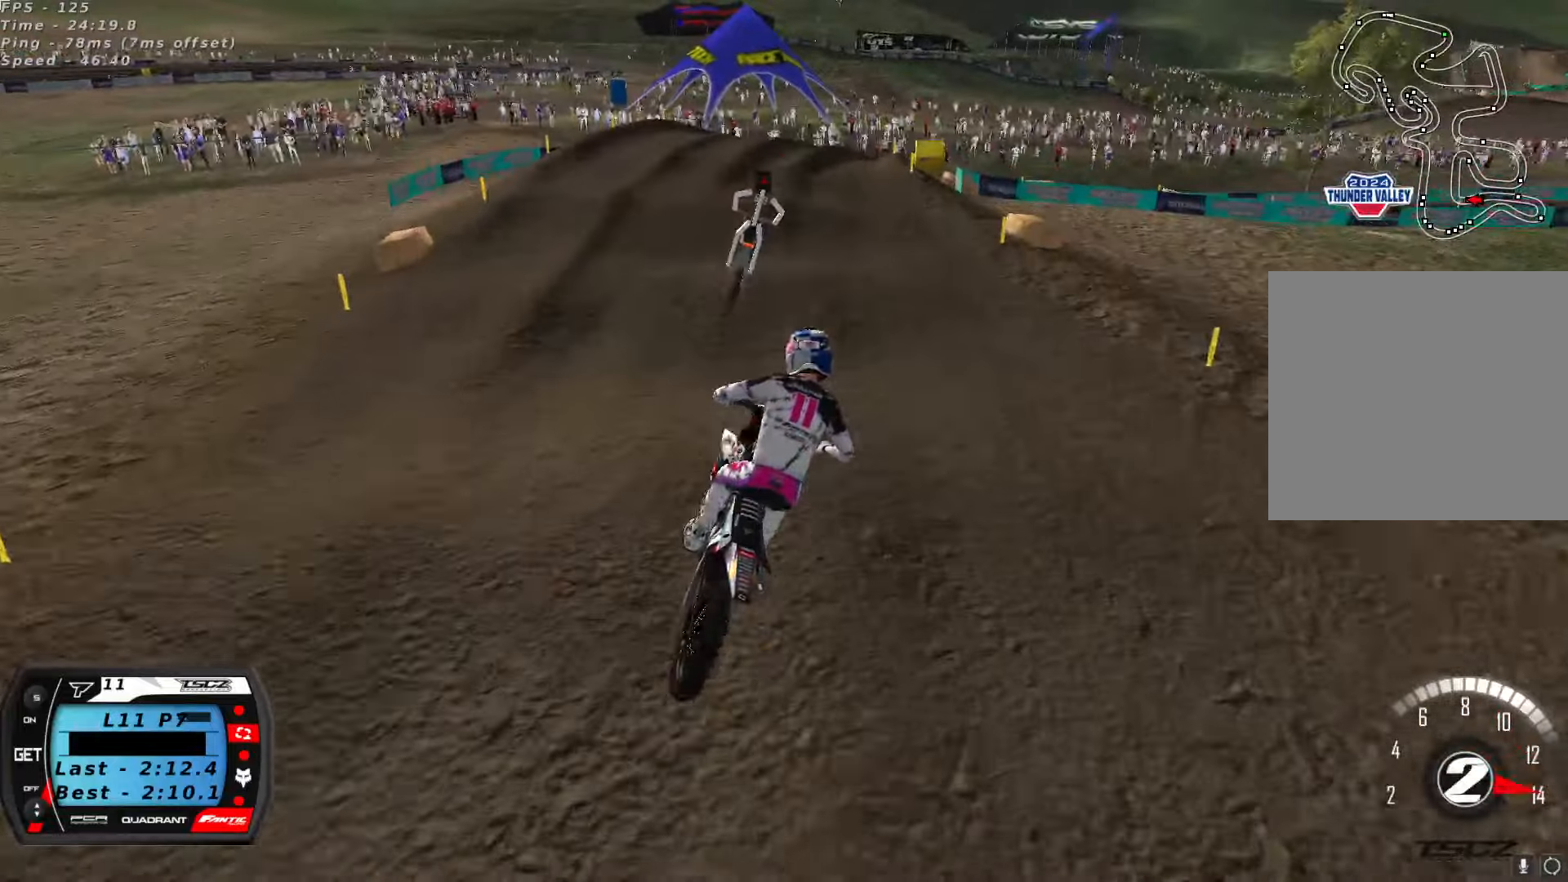
{"dt_ms": 500, "buttons": [], "left_stick": "center", "right_stick": "center", "button_events": [[33, "R2", "up"], [166, "R2", "down"], [183, "X", "down"], [250, "X", "up"], [316, "R2", "up"]]}
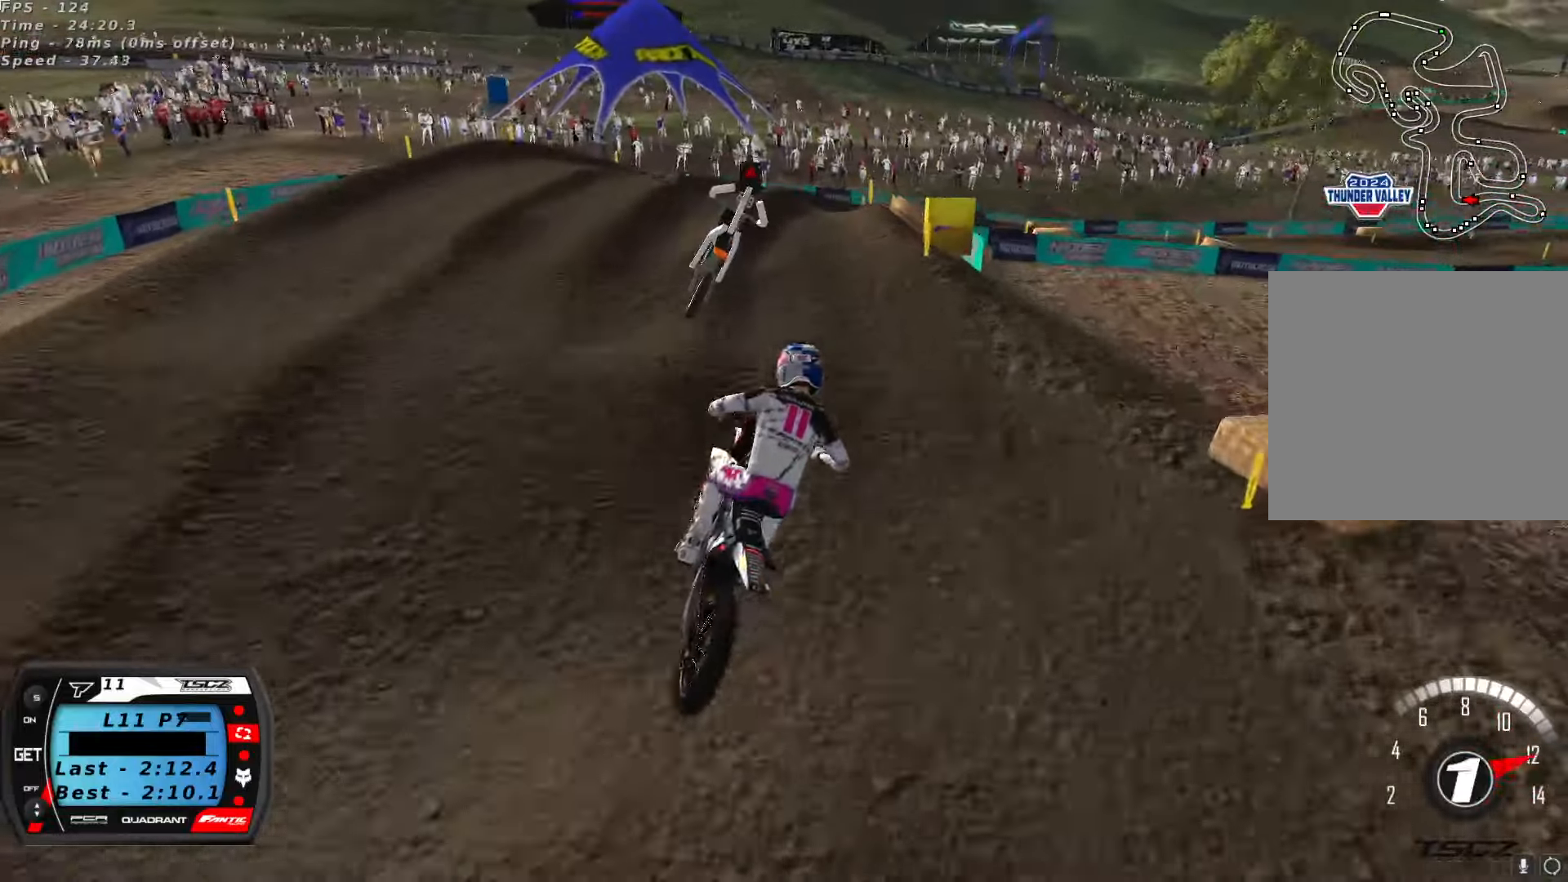
{"dt_ms": 1000, "buttons": [], "left_stick": "right", "right_stick": "center", "button_events": [[483, "L2", "down"], [783, "L2", "up"]]}
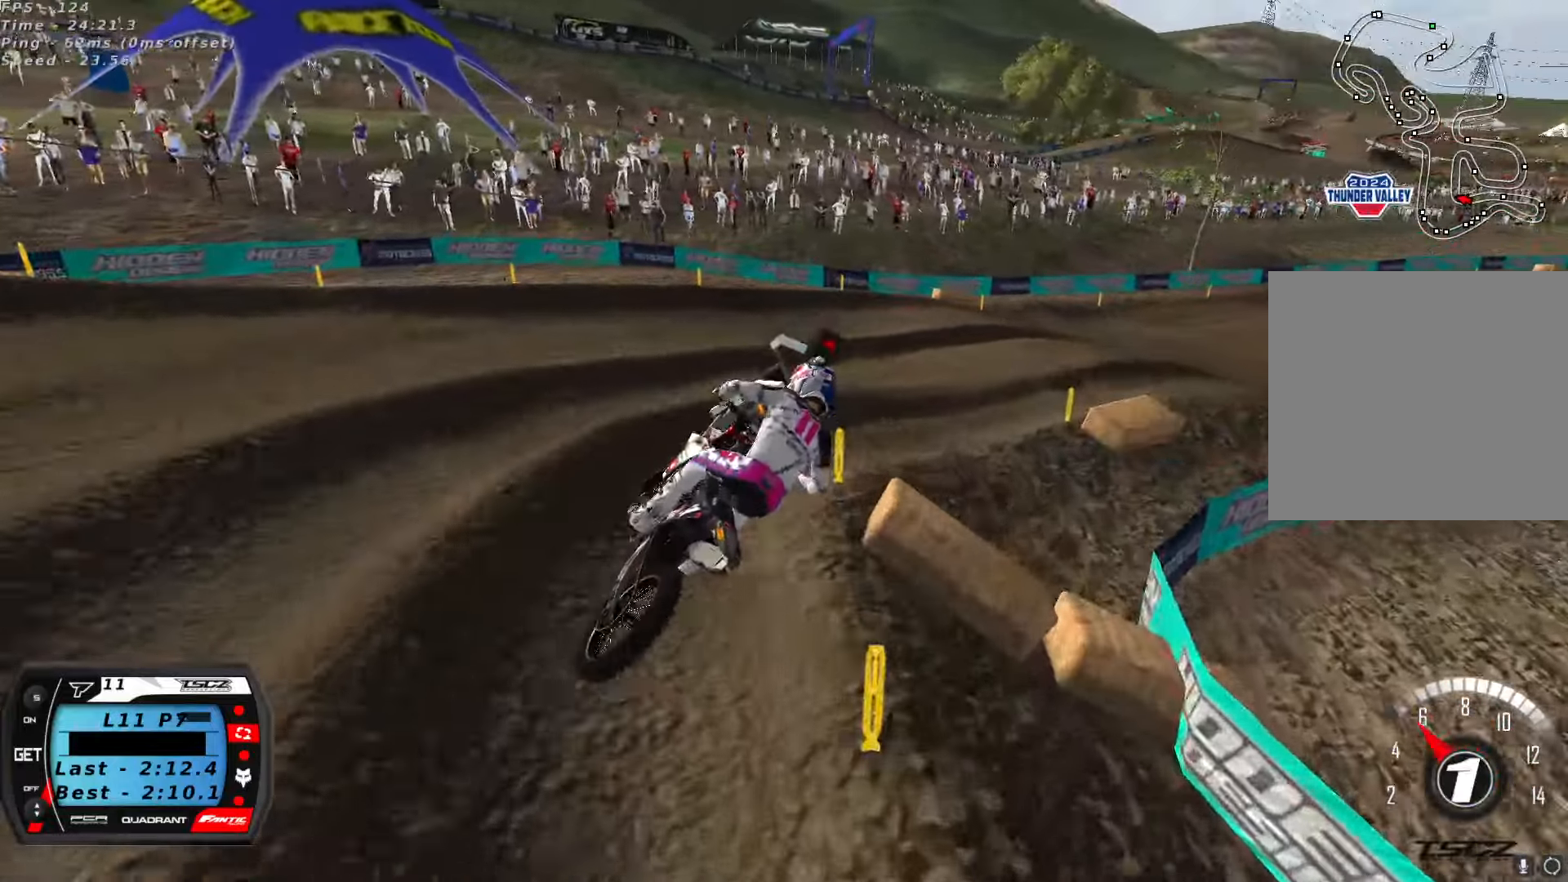
{"dt_ms": 500, "buttons": ["R2"], "left_stick": "down-left", "right_stick": "up", "button_events": [[200, "R2", "down"]]}
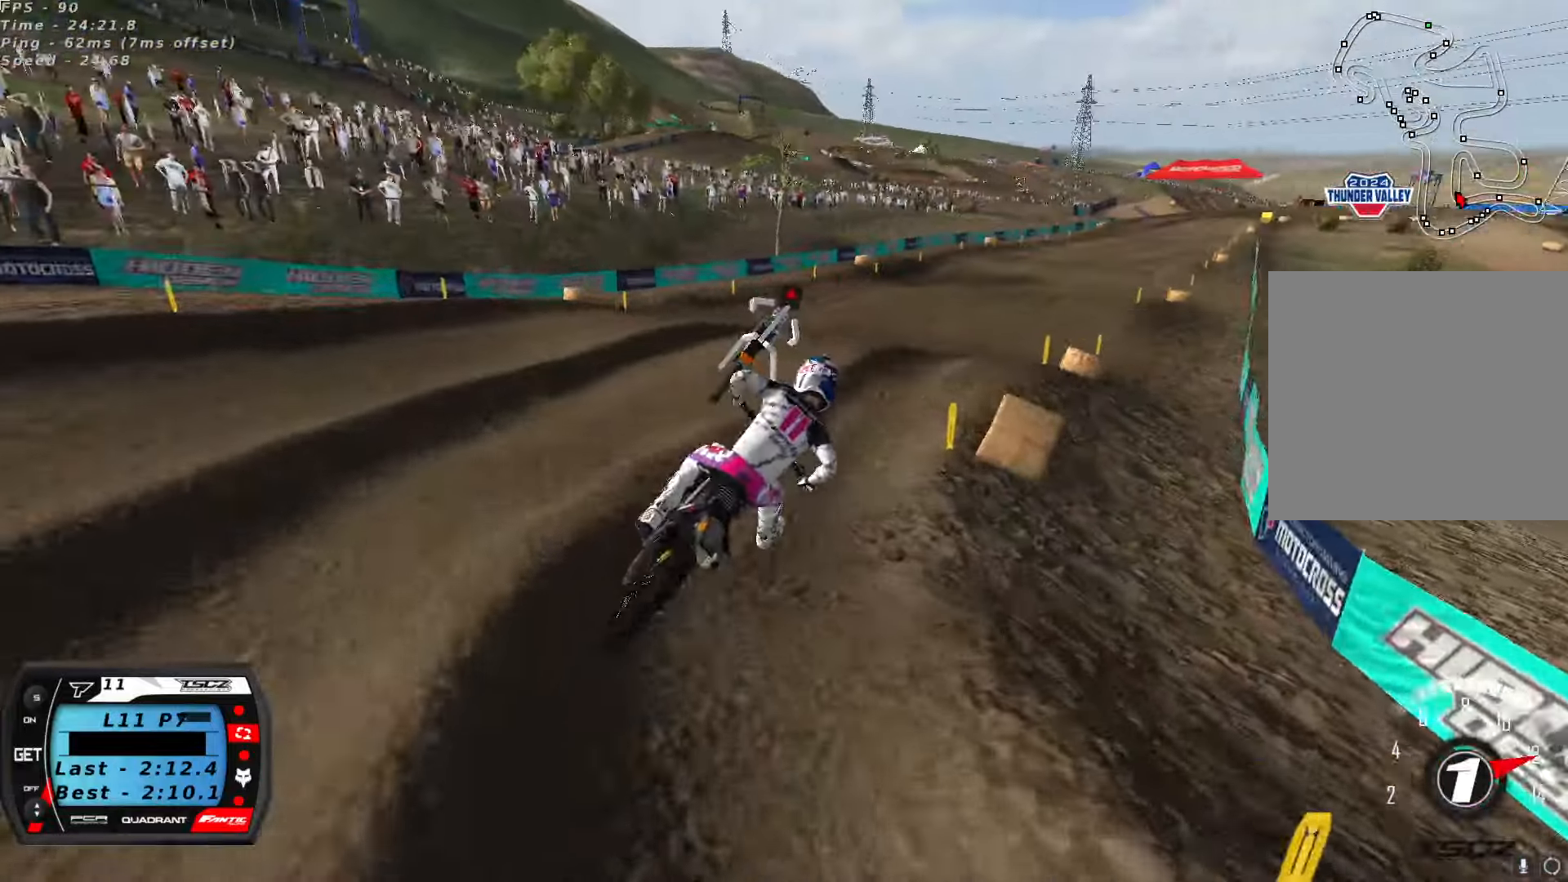
{"dt_ms": 500, "buttons": ["R2"], "left_stick": "center", "right_stick": "center", "button_events": [[133, "A", "down"], [250, "A", "up"]]}
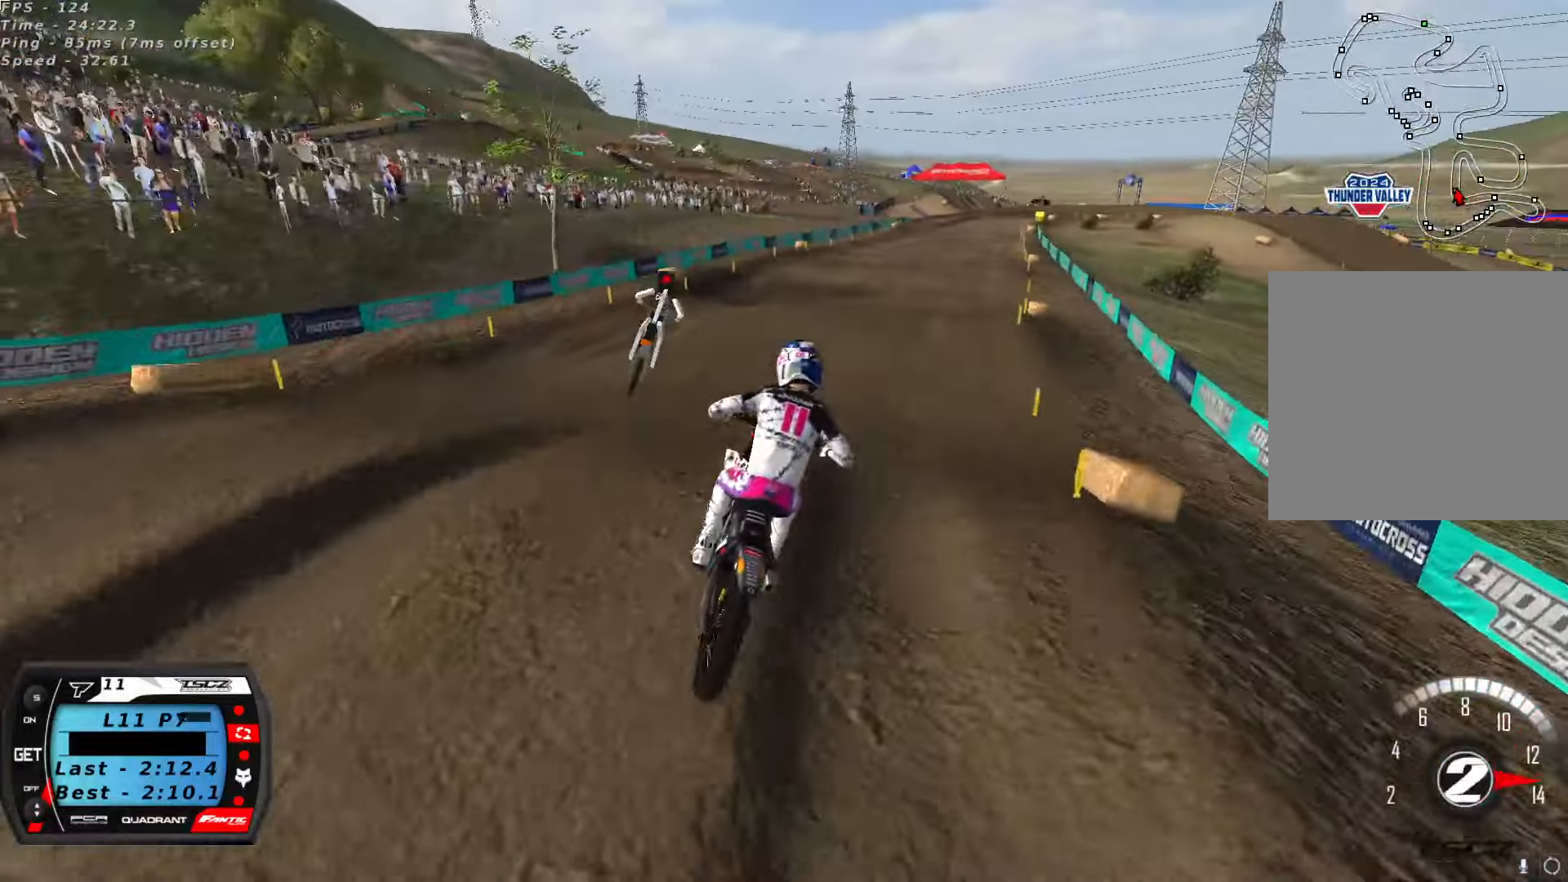
{"dt_ms": 500, "buttons": ["R2"], "left_stick": "center", "right_stick": "up", "button_events": []}